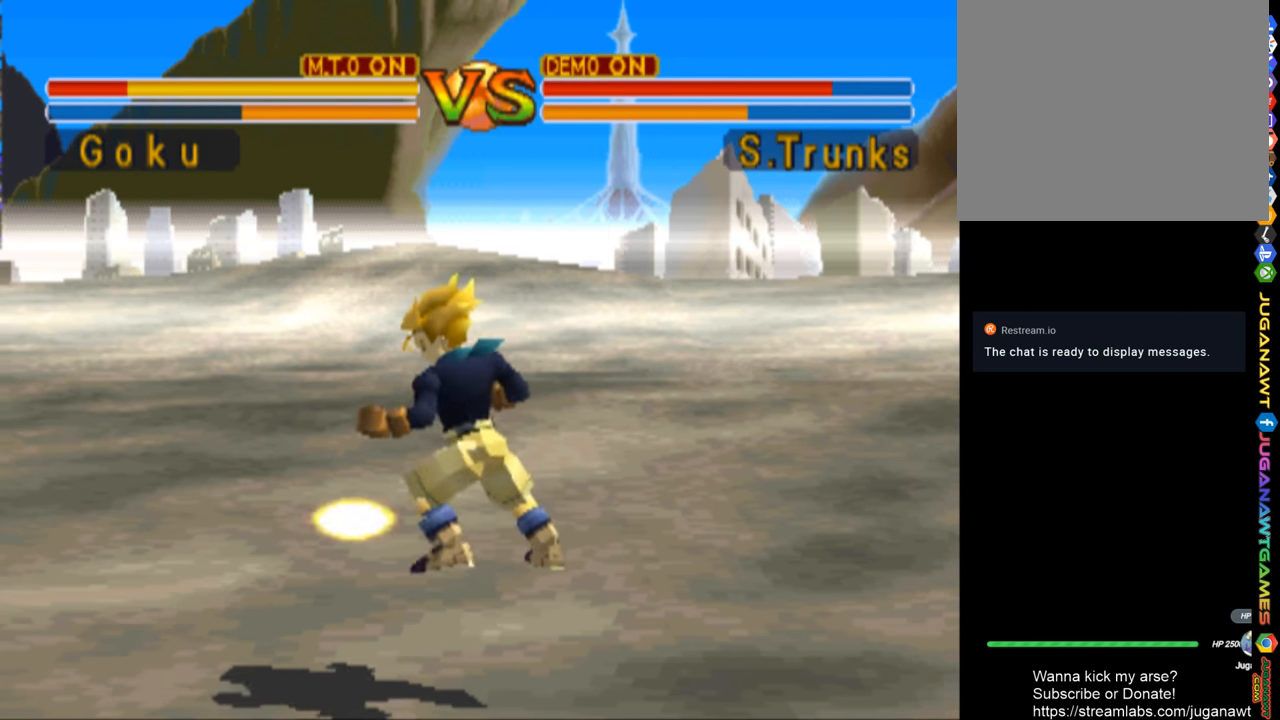
Gameplay with a controller (PlayStation layout); each line is a JSON object with the inputs held at the frame after it. "events" lists button and stick changes between this image and that frame as [ms after this image, input, new state], when the widget could be followed in between.
{"buttons": [], "left_stick": "center", "right_stick": "center", "events": [[33, "TRIANGLE", "up"], [166, "TRIANGLE", "down"], [233, "TRIANGLE", "up"], [333, "TRIANGLE", "down"], [433, "TRIANGLE", "up"]]}
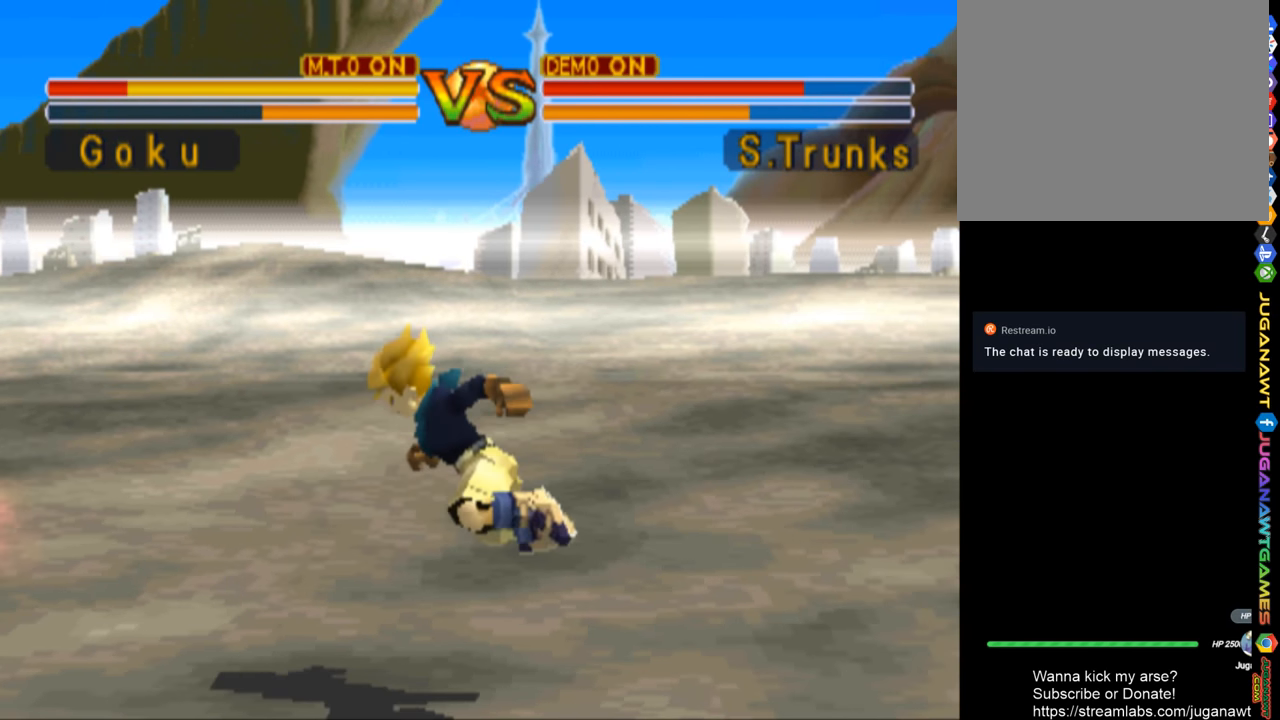
{"buttons": ["TRIANGLE"], "left_stick": "center", "right_stick": "center", "events": [[33, "TRIANGLE", "down"], [133, "TRIANGLE", "up"], [200, "TRIANGLE", "down"], [333, "TRIANGLE", "up"], [433, "TRIANGLE", "down"]]}
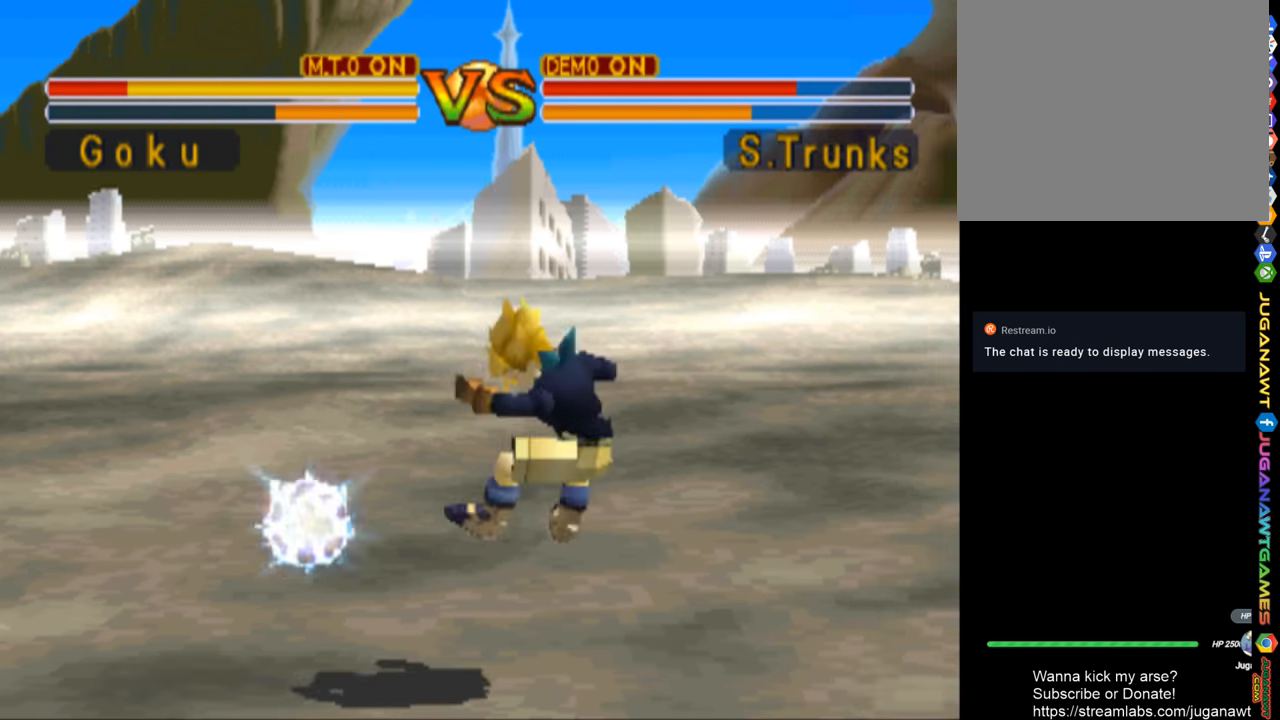
{"buttons": ["DPAD_RIGHT"], "left_stick": "center", "right_stick": "center", "events": [[33, "TRIANGLE", "up"], [100, "DPAD_RIGHT", "down"]]}
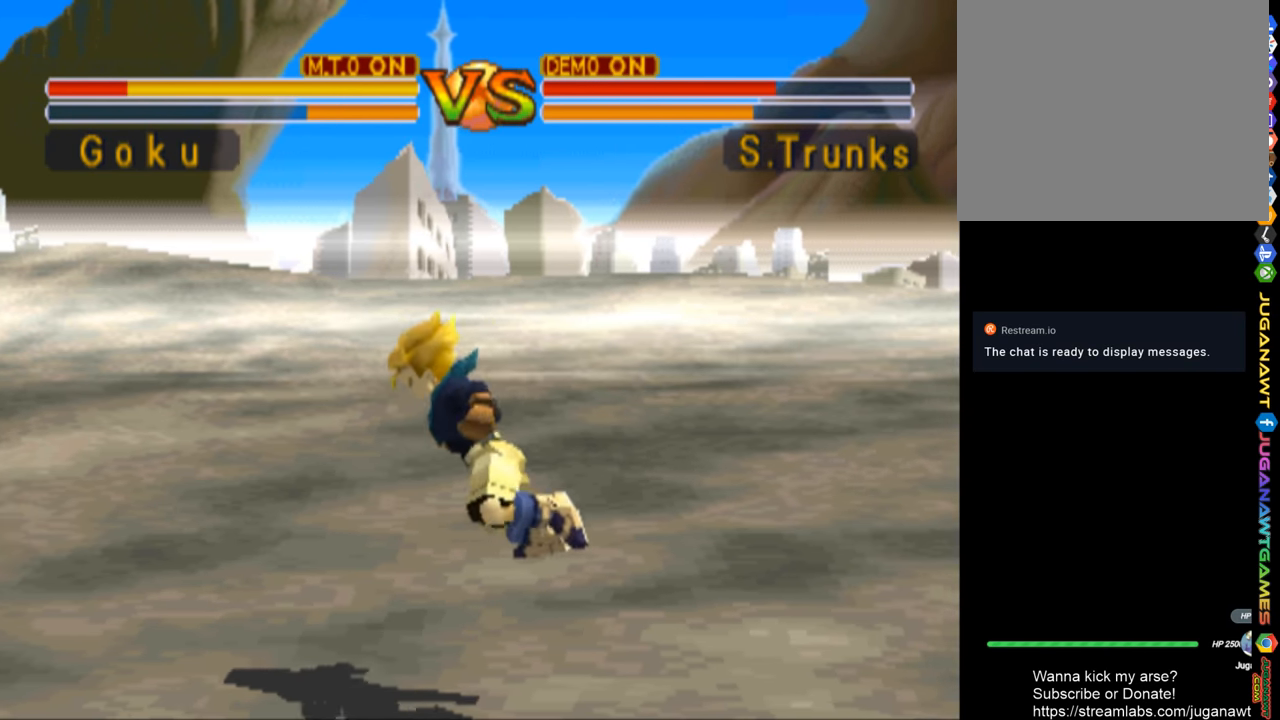
{"buttons": ["DPAD_RIGHT"], "left_stick": "center", "right_stick": "center", "events": []}
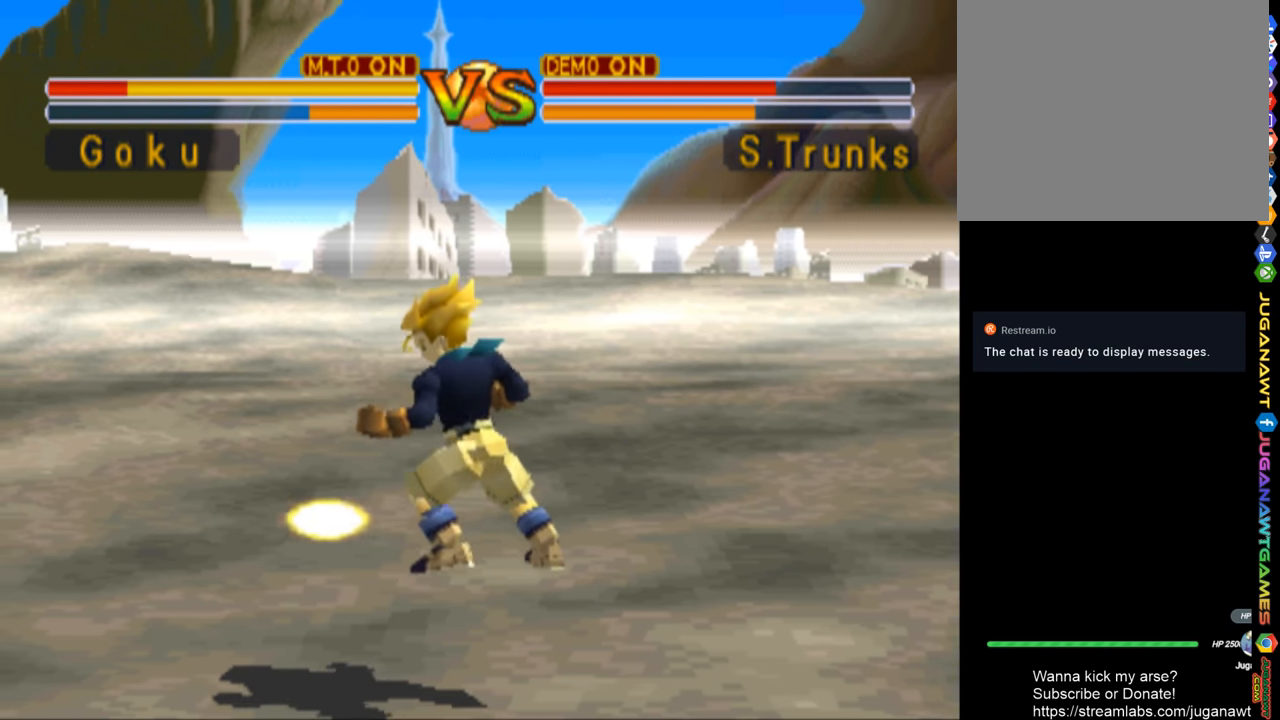
{"buttons": ["DPAD_RIGHT"], "left_stick": "center", "right_stick": "center", "events": []}
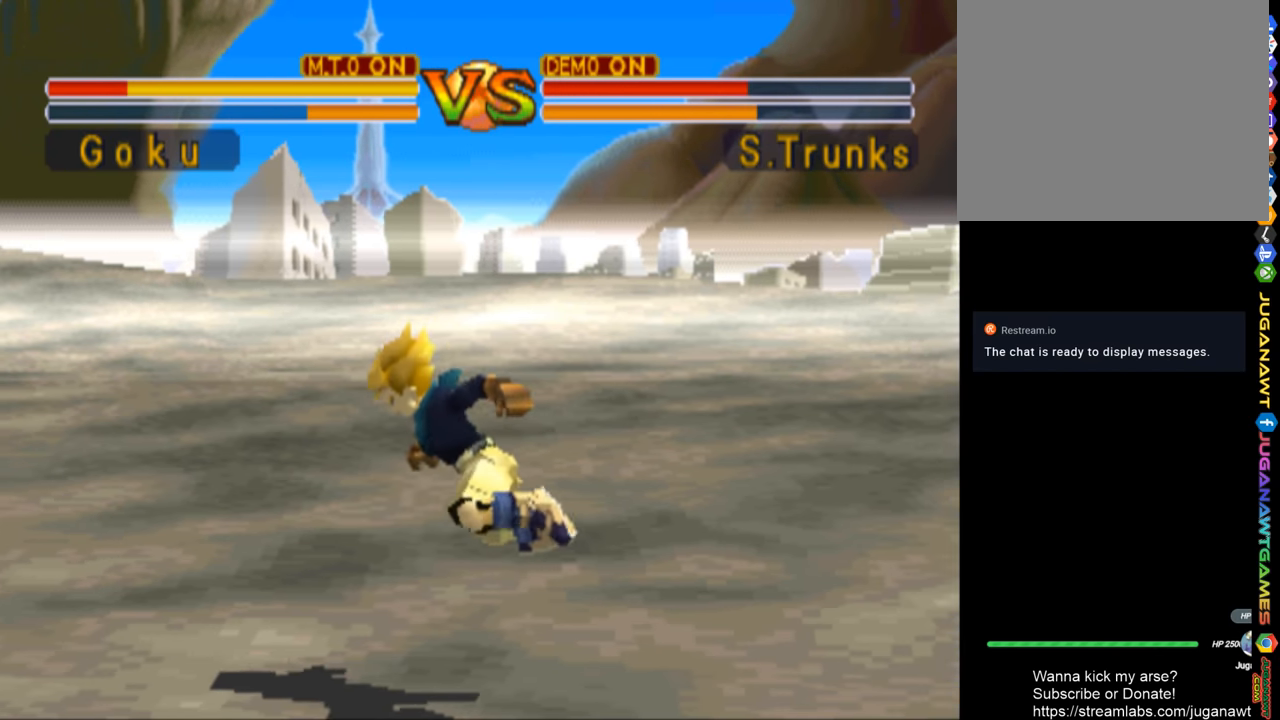
{"buttons": ["DPAD_RIGHT"], "left_stick": "center", "right_stick": "center", "events": []}
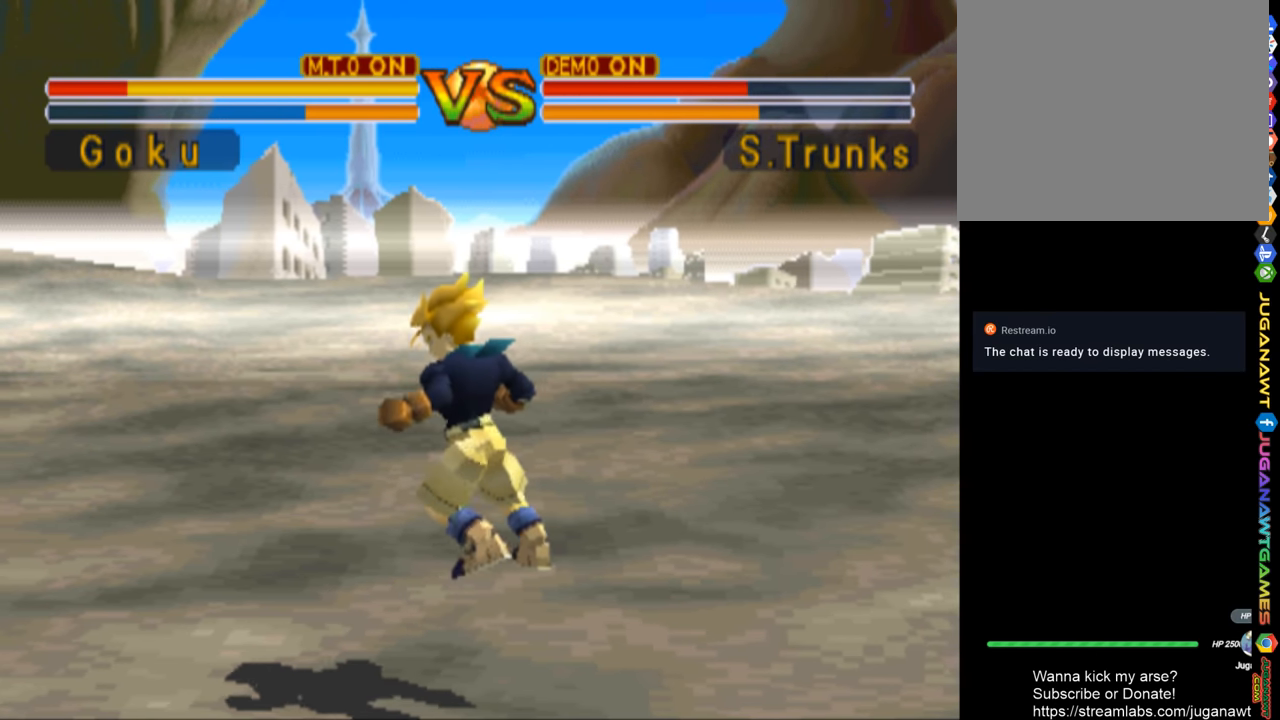
{"buttons": ["DPAD_UP", "DPAD_RIGHT"], "left_stick": "center", "right_stick": "center", "events": [[100, "DPAD_UP", "down"]]}
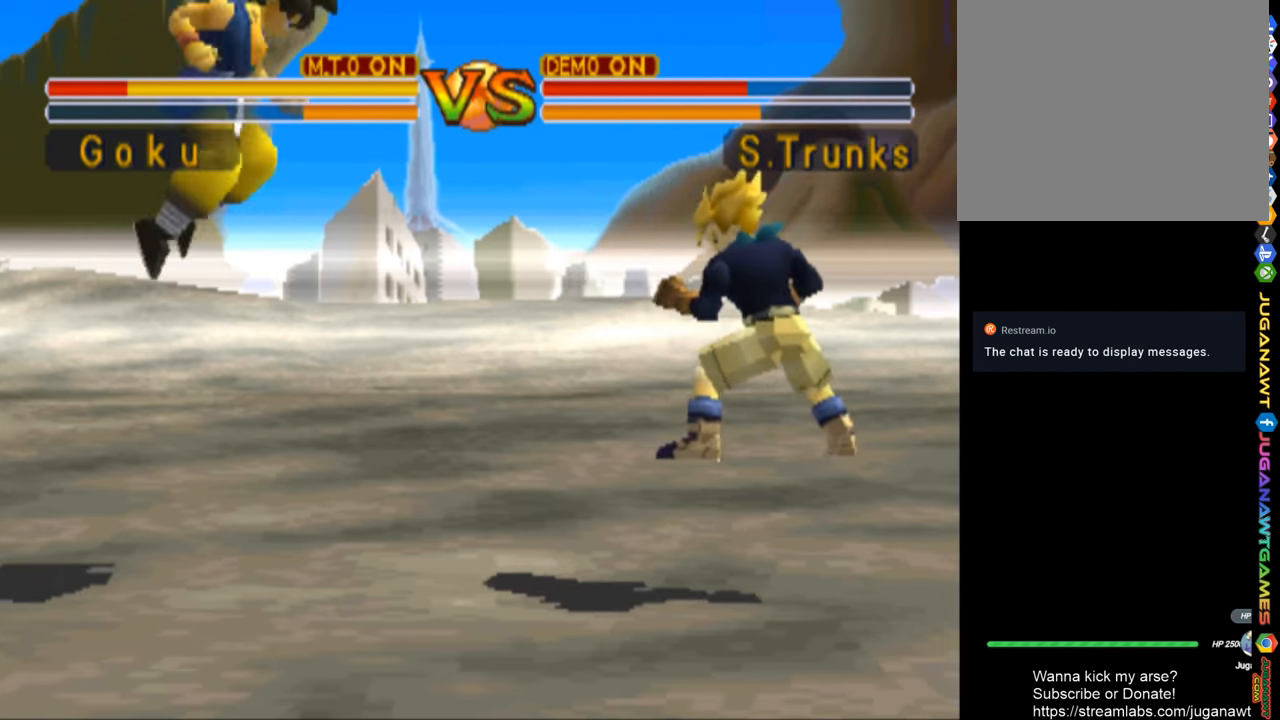
{"buttons": ["CIRCLE", "DPAD_RIGHT"], "left_stick": "center", "right_stick": "center", "events": [[33, "CIRCLE", "down"], [200, "CIRCLE", "up"], [267, "CIRCLE", "down"], [267, "DPAD_UP", "up"], [367, "CIRCLE", "up"], [433, "CIRCLE", "down"]]}
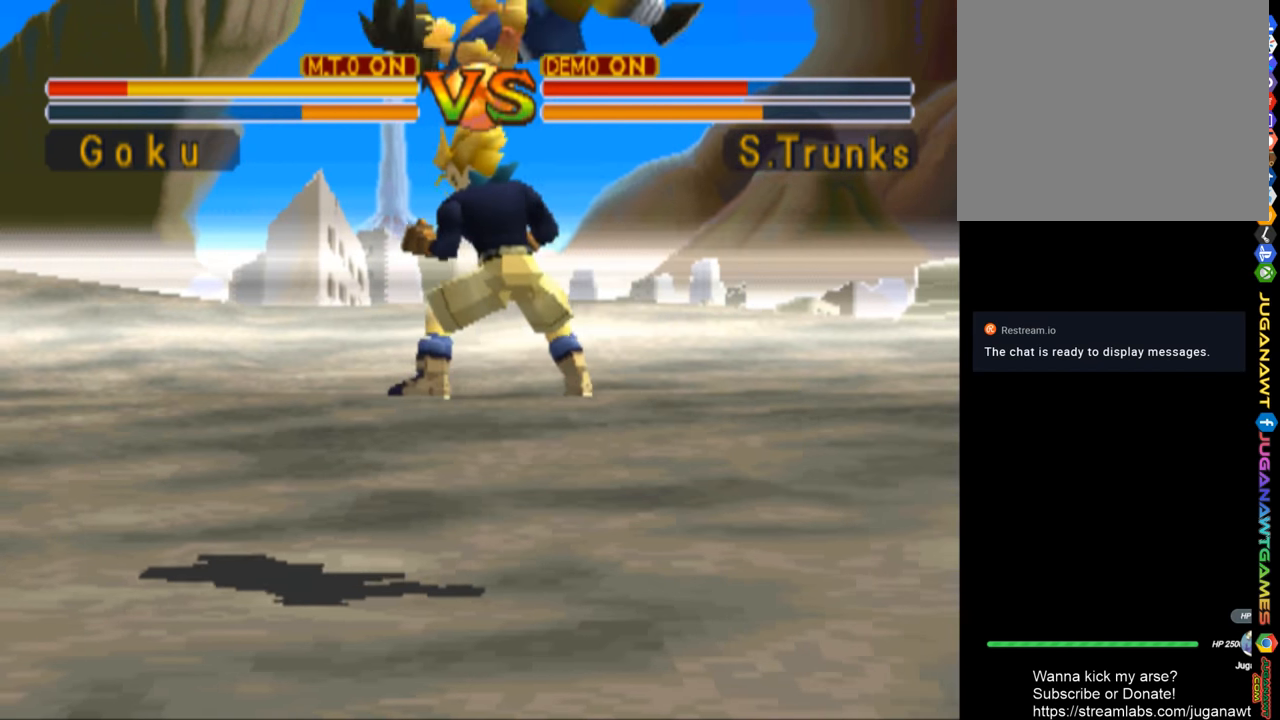
{"buttons": [], "left_stick": "center", "right_stick": "center", "events": [[67, "CIRCLE", "up"], [133, "CIRCLE", "down"], [233, "CIRCLE", "up"], [300, "DPAD_RIGHT", "up"], [367, "CIRCLE", "down"], [500, "CIRCLE", "up"]]}
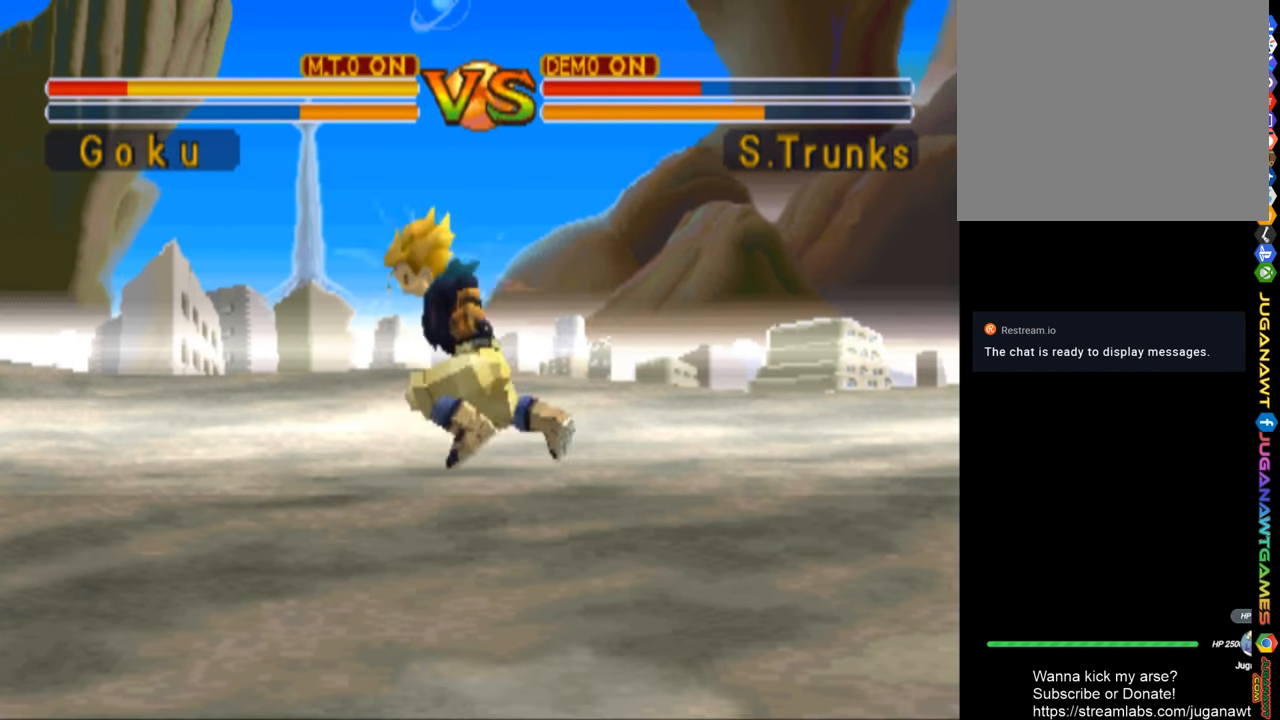
{"buttons": ["DPAD_UP", "DPAD_RIGHT"], "left_stick": "center", "right_stick": "center", "events": [[167, "DPAD_RIGHT", "down"], [200, "DPAD_UP", "down"]]}
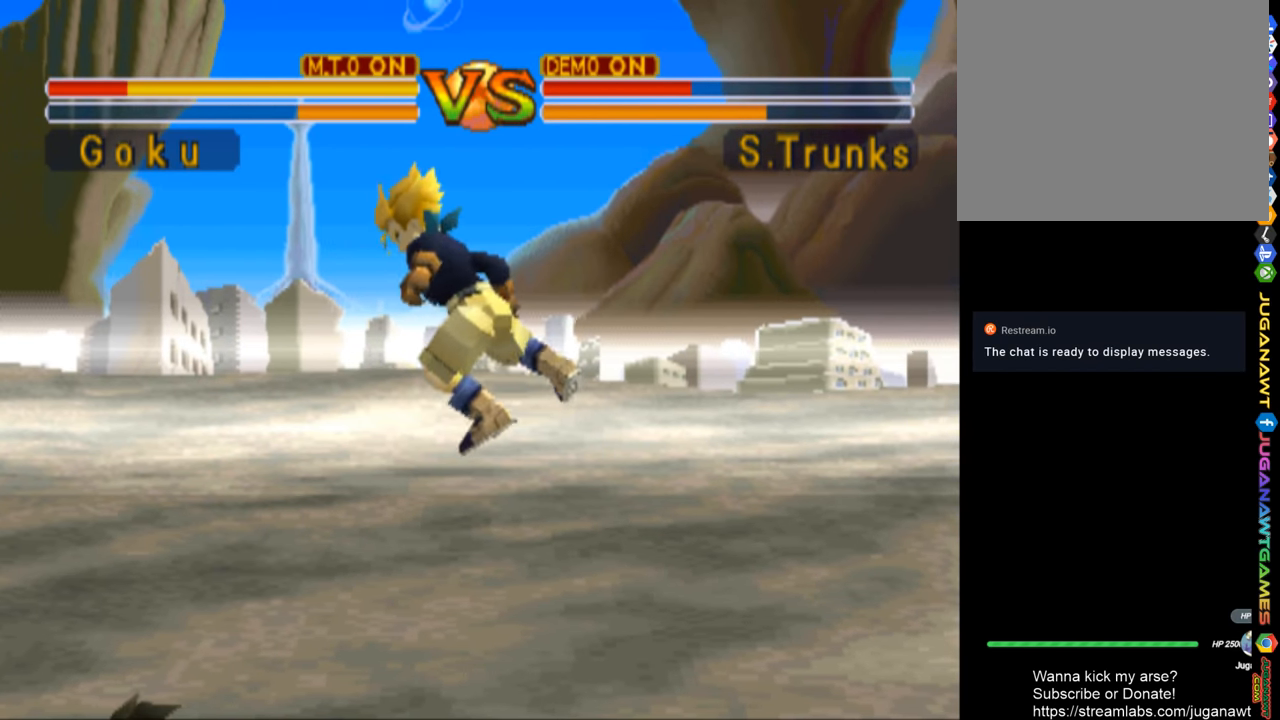
{"buttons": ["CIRCLE", "DPAD_UP", "DPAD_RIGHT"], "left_stick": "center", "right_stick": "center", "events": [[267, "CIRCLE", "down"], [367, "CIRCLE", "up"], [467, "CIRCLE", "down"]]}
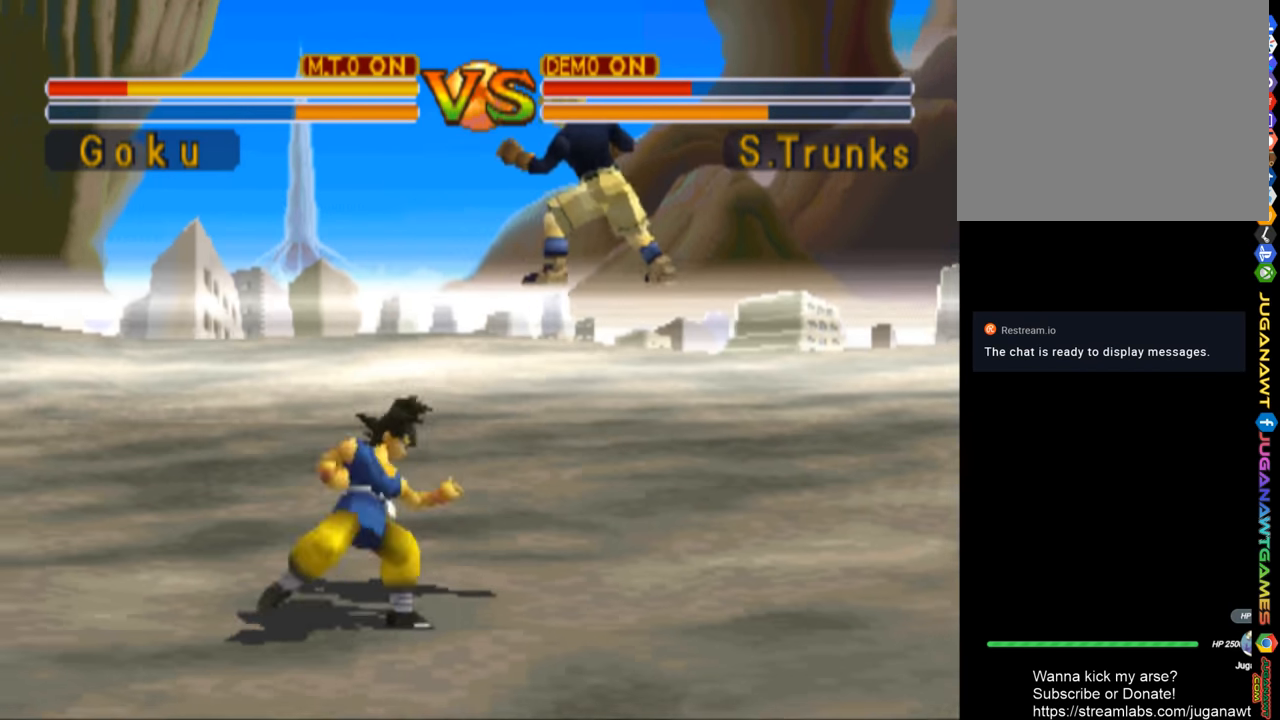
{"buttons": ["DPAD_UP", "DPAD_RIGHT"], "left_stick": "center", "right_stick": "center", "events": [[33, "CIRCLE", "up"], [133, "CIRCLE", "down"], [233, "CIRCLE", "up"], [300, "CIRCLE", "down"], [400, "CIRCLE", "up"]]}
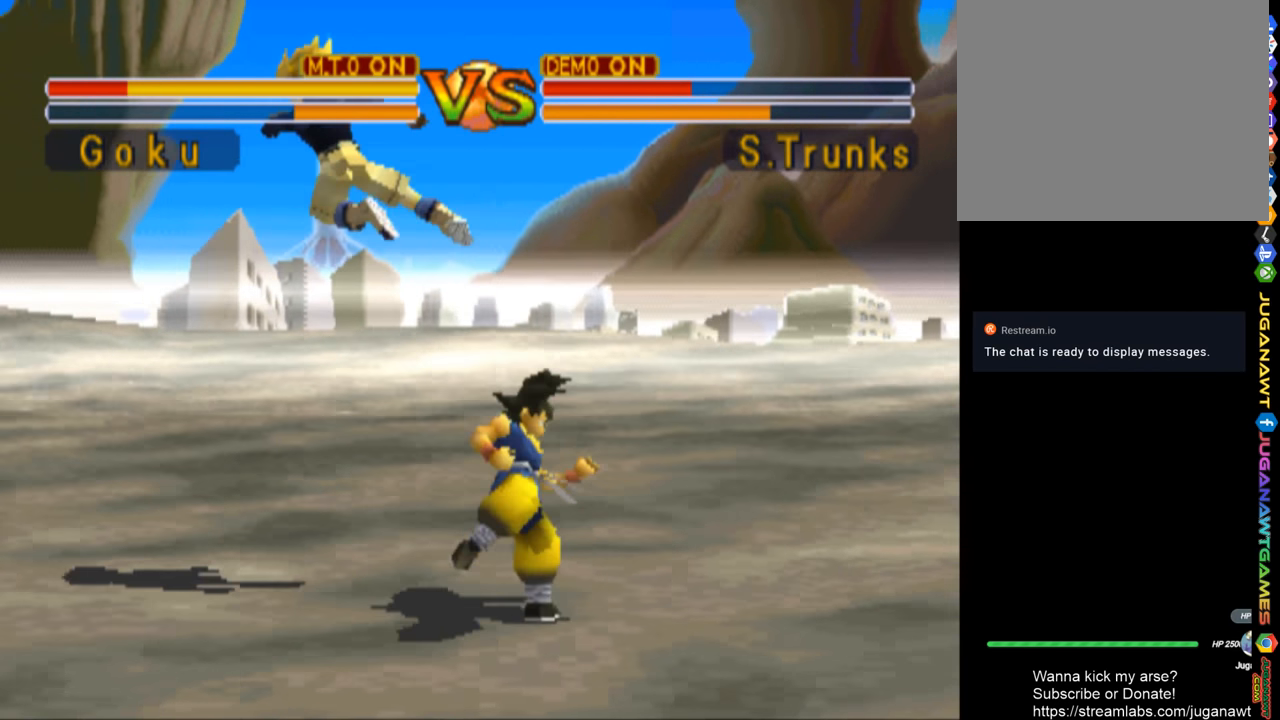
{"buttons": ["DPAD_LEFT"], "left_stick": "center", "right_stick": "center", "events": [[200, "DPAD_RIGHT", "up"], [233, "DPAD_UP", "up"], [267, "DPAD_LEFT", "down"]]}
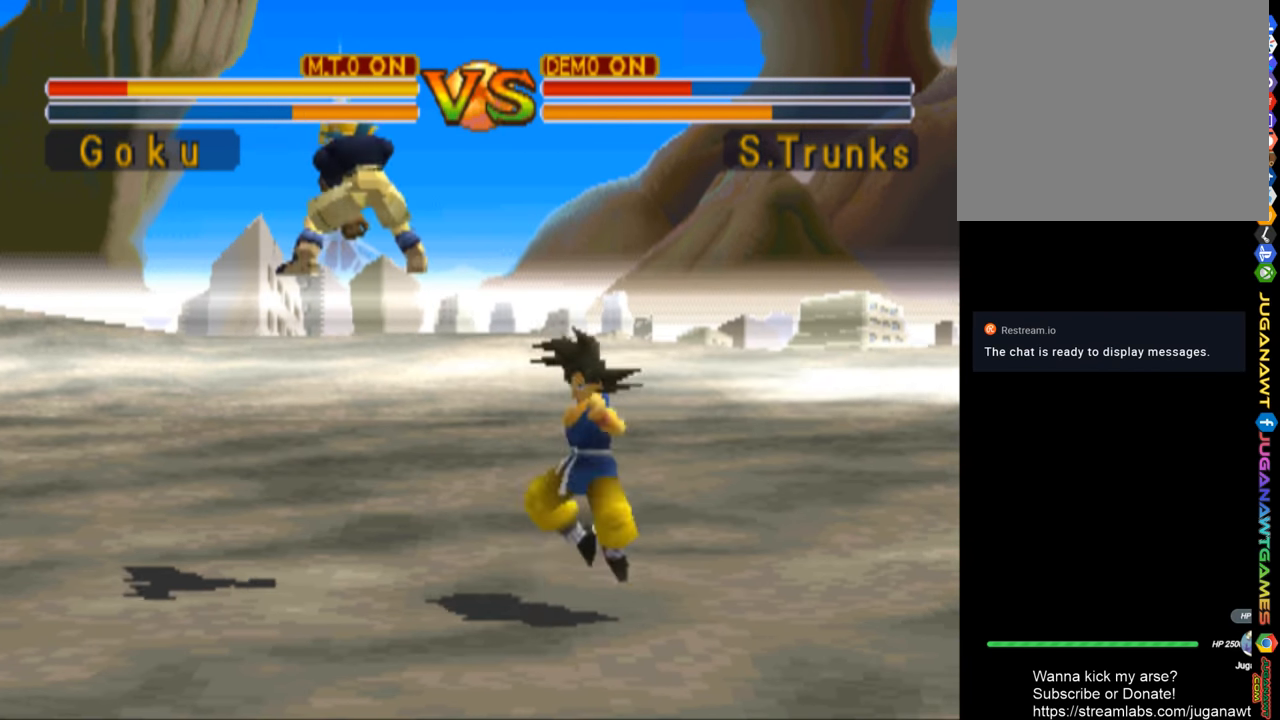
{"buttons": ["CIRCLE", "DPAD_UP", "DPAD_LEFT"], "left_stick": "center", "right_stick": "center", "events": [[167, "DPAD_UP", "down"], [267, "CIRCLE", "down"], [433, "CIRCLE", "up"], [500, "CIRCLE", "down"]]}
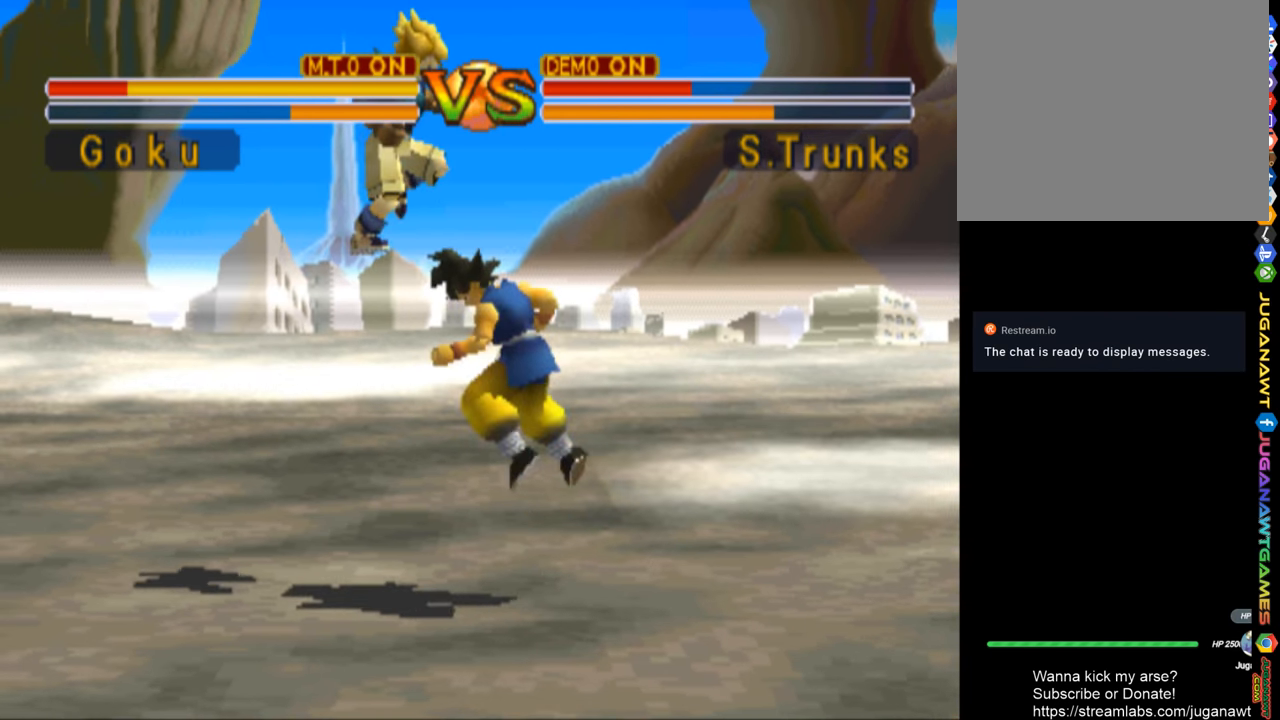
{"buttons": ["CIRCLE", "DPAD_UP", "DPAD_LEFT"], "left_stick": "center", "right_stick": "center", "events": [[133, "CIRCLE", "up"], [234, "CIRCLE", "down"], [267, "DPAD_LEFT", "up"], [367, "CIRCLE", "up"], [434, "CIRCLE", "down"], [500, "DPAD_LEFT", "down"]]}
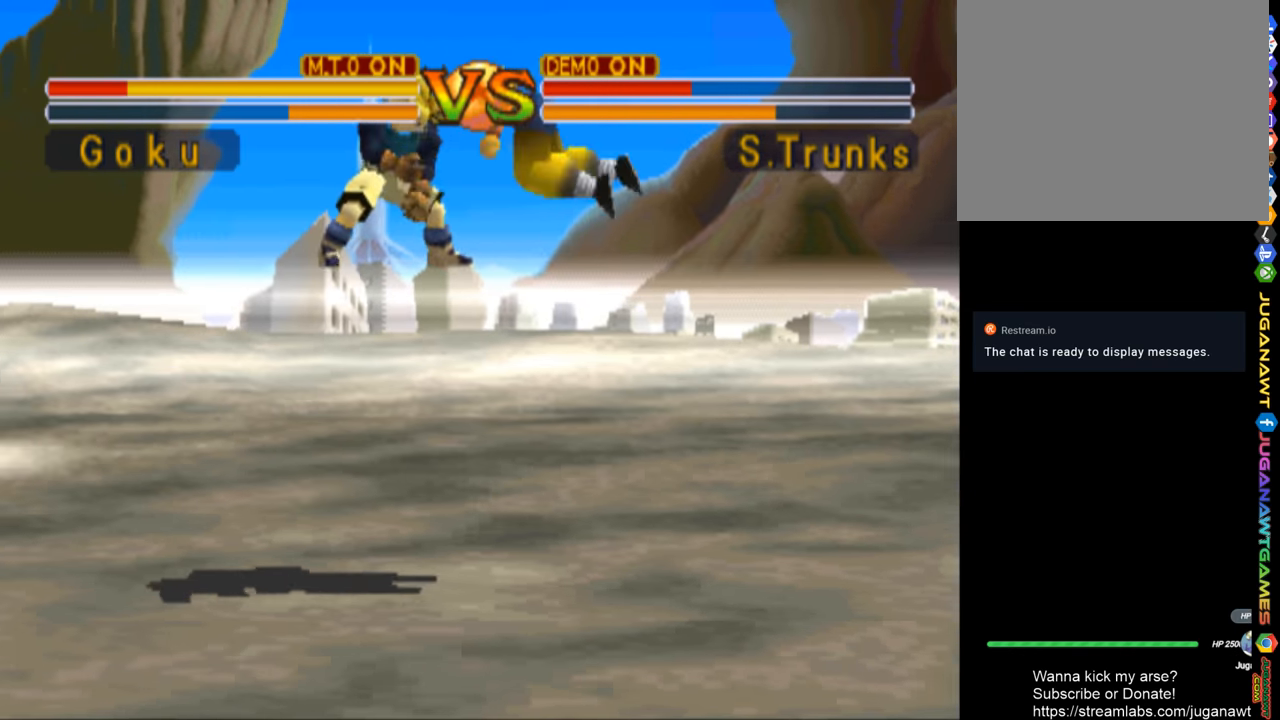
{"buttons": ["DPAD_LEFT"], "left_stick": "center", "right_stick": "center", "events": [[34, "CIRCLE", "up"], [67, "DPAD_UP", "up"], [134, "CIRCLE", "down"], [234, "CIRCLE", "up"], [367, "CIRCLE", "down"], [467, "CIRCLE", "up"]]}
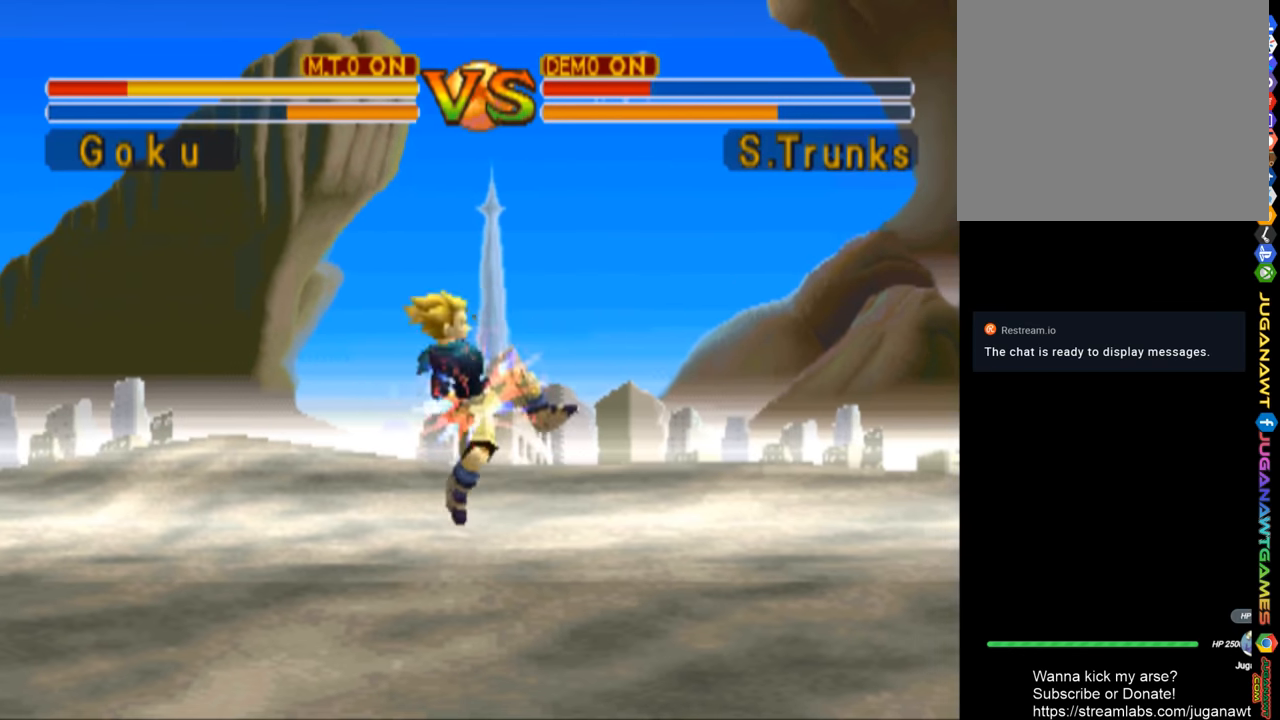
{"buttons": ["DPAD_UP", "DPAD_LEFT"], "left_stick": "center", "right_stick": "center", "events": [[167, "DPAD_UP", "down"]]}
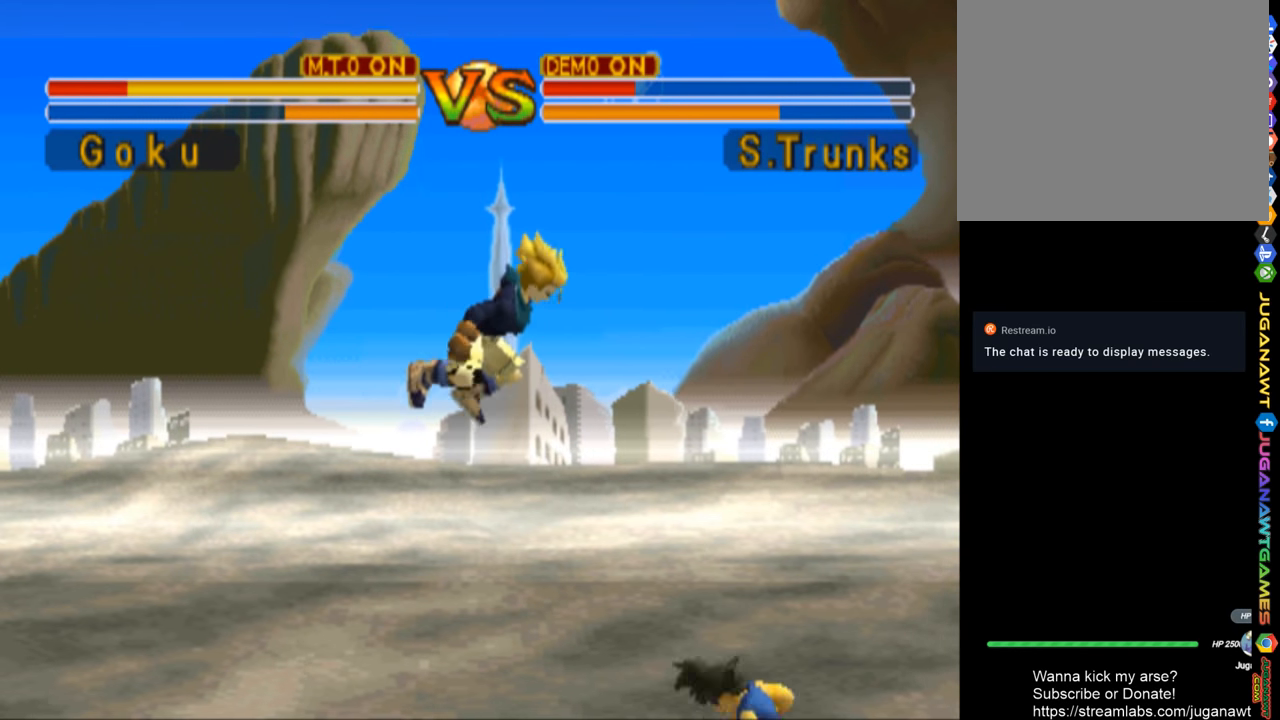
{"buttons": ["CIRCLE", "DPAD_UP"], "left_stick": "center", "right_stick": "center", "events": [[200, "DPAD_LEFT", "up"], [267, "CIRCLE", "down"], [400, "CIRCLE", "up"], [467, "CIRCLE", "down"]]}
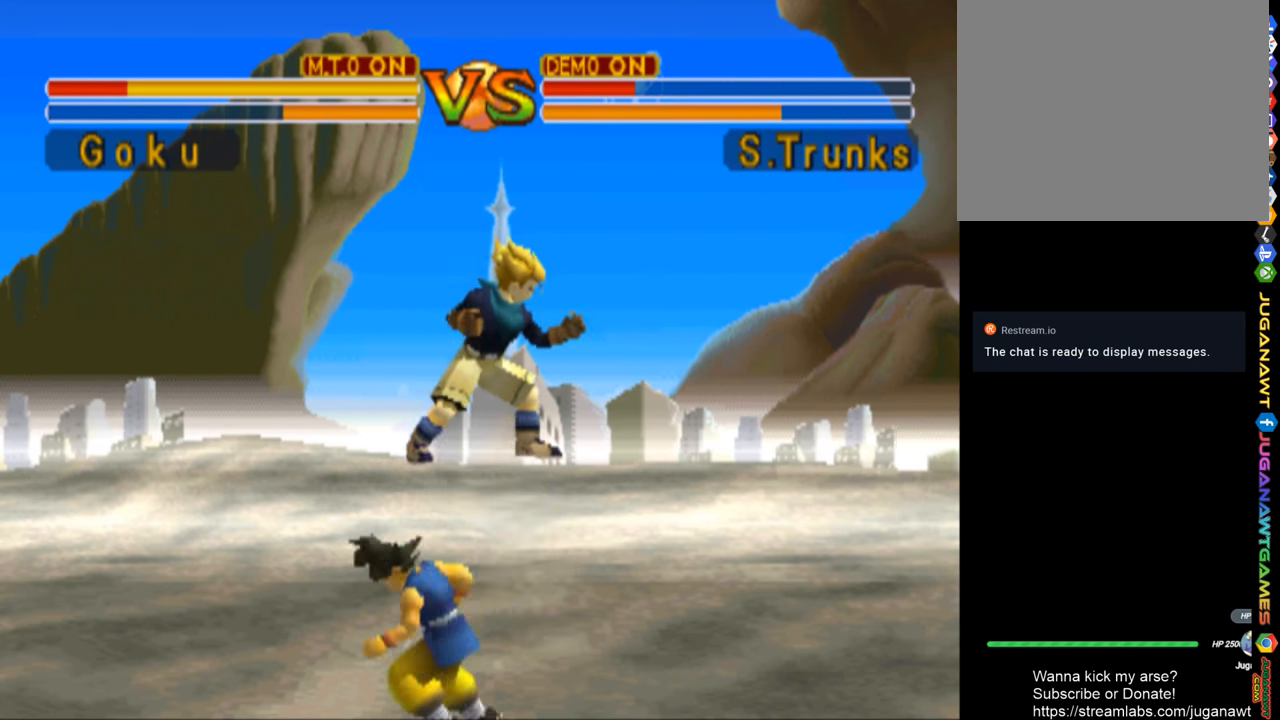
{"buttons": ["DPAD_UP"], "left_stick": "center", "right_stick": "center", "events": [[67, "CIRCLE", "up"], [167, "DPAD_UP", "up"], [300, "DPAD_UP", "down"], [400, "DPAD_UP", "up"], [500, "DPAD_UP", "down"]]}
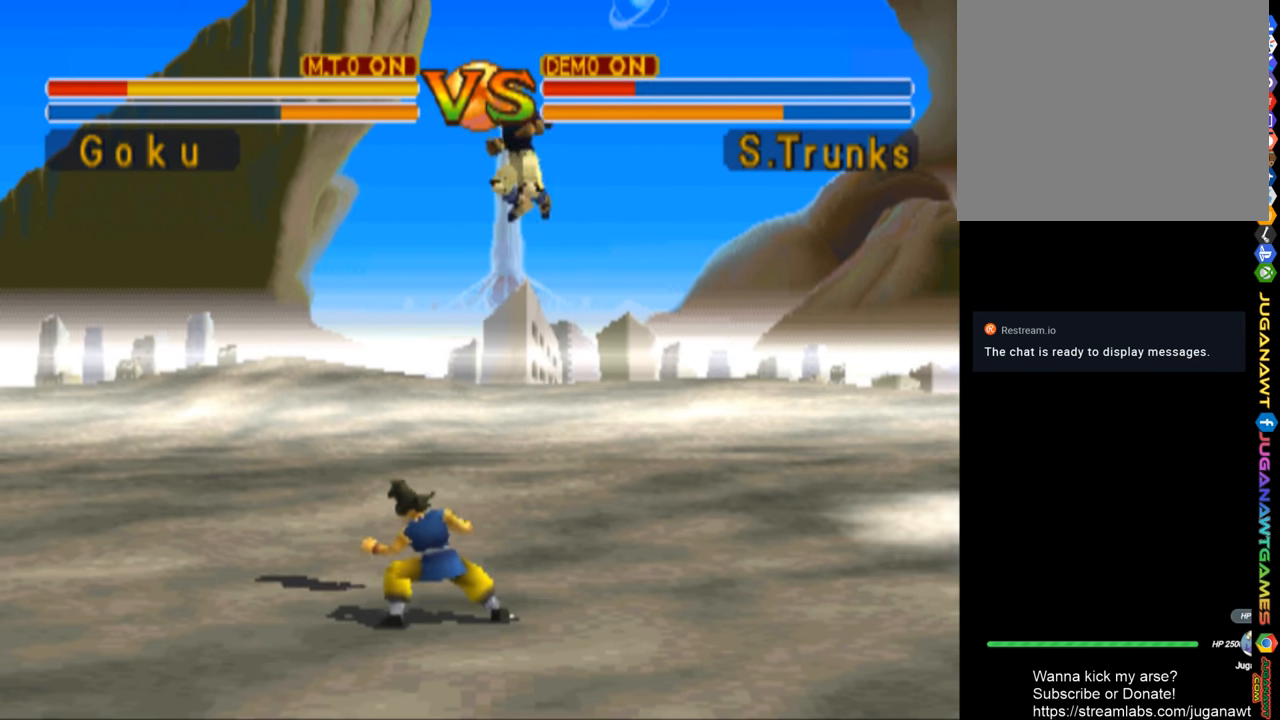
{"buttons": ["L2", "R2", "DPAD_UP"], "left_stick": "center", "right_stick": "center", "events": [[134, "DPAD_UP", "up"], [200, "DPAD_UP", "down"], [200, "L2", "down"], [200, "R2", "down"]]}
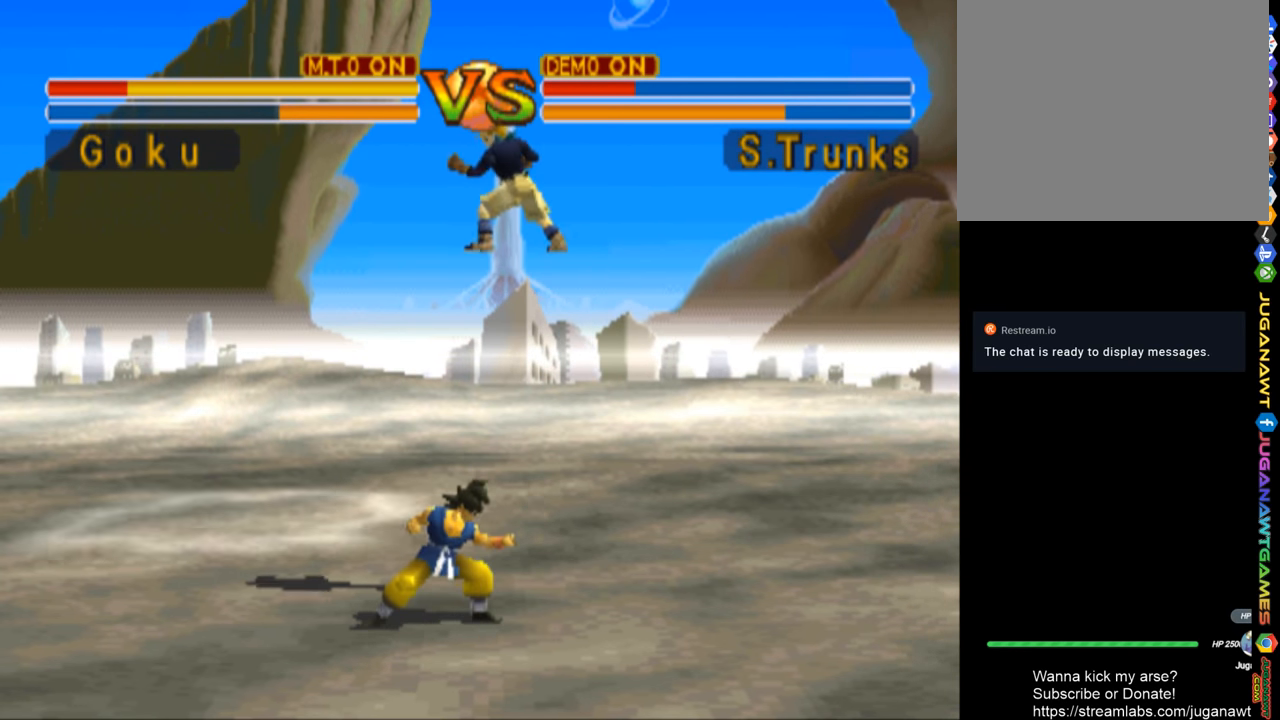
{"buttons": ["CIRCLE", "DPAD_UP"], "left_stick": "center", "right_stick": "center", "events": [[467, "CIRCLE", "down"], [500, "L2", "up"], [500, "R2", "up"]]}
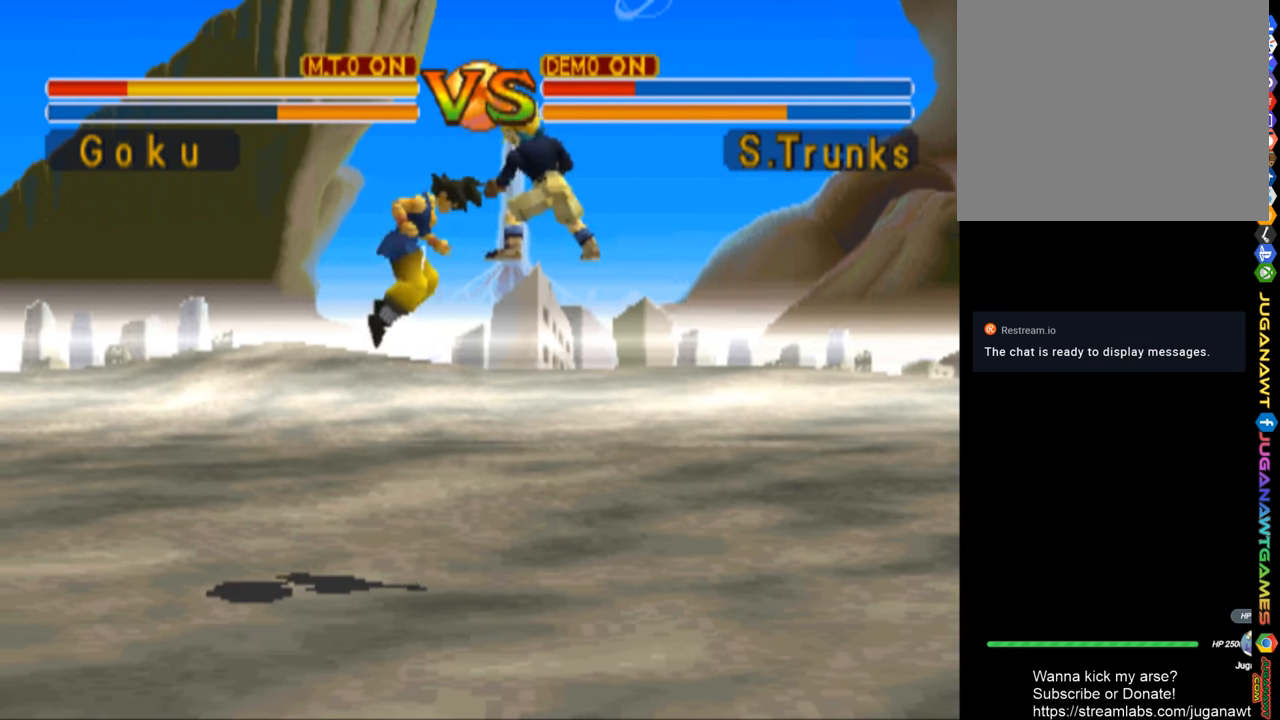
{"buttons": ["DPAD_UP"], "left_stick": "center", "right_stick": "center", "events": [[100, "CIRCLE", "up"], [167, "CIRCLE", "down"], [300, "CIRCLE", "up"], [367, "CIRCLE", "down"], [500, "CIRCLE", "up"]]}
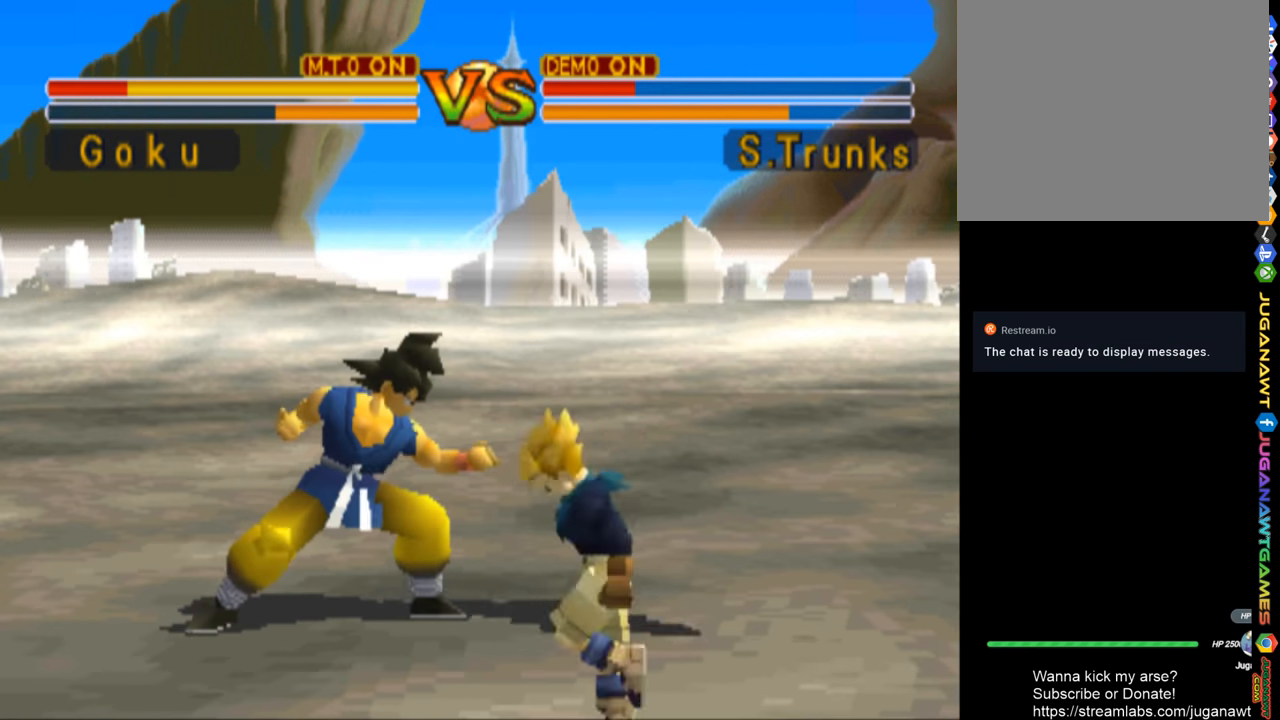
{"buttons": ["DPAD_RIGHT"], "left_stick": "center", "right_stick": "center", "events": [[67, "CIRCLE", "down"], [134, "DPAD_UP", "up"], [200, "CIRCLE", "up"], [200, "DPAD_RIGHT", "down"], [267, "CIRCLE", "down"], [367, "CIRCLE", "up"]]}
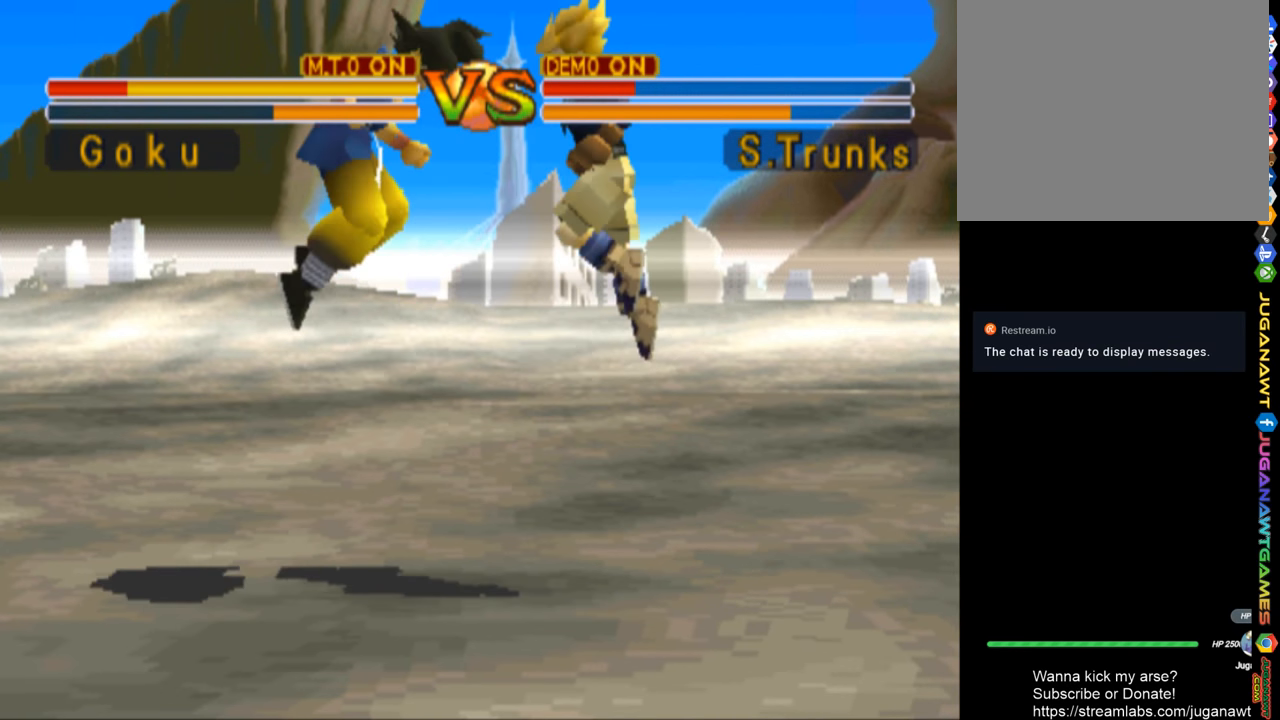
{"buttons": ["SQUARE", "DPAD_RIGHT"], "left_stick": "center", "right_stick": "center", "events": [[234, "SQUARE", "down"], [334, "SQUARE", "up"], [467, "SQUARE", "down"]]}
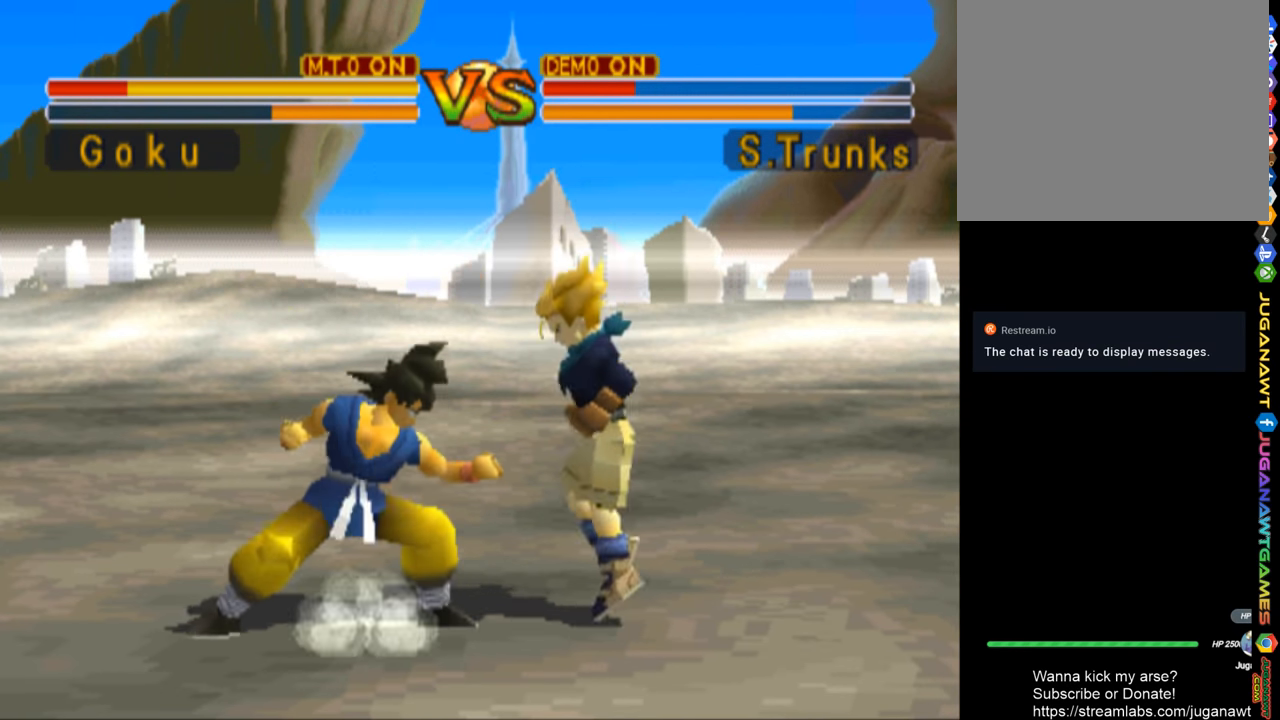
{"buttons": ["SQUARE", "DPAD_RIGHT"], "left_stick": "center", "right_stick": "center", "events": [[34, "SQUARE", "up"], [167, "SQUARE", "down"], [266, "SQUARE", "up"], [333, "SQUARE", "down"], [433, "SQUARE", "up"], [500, "SQUARE", "down"]]}
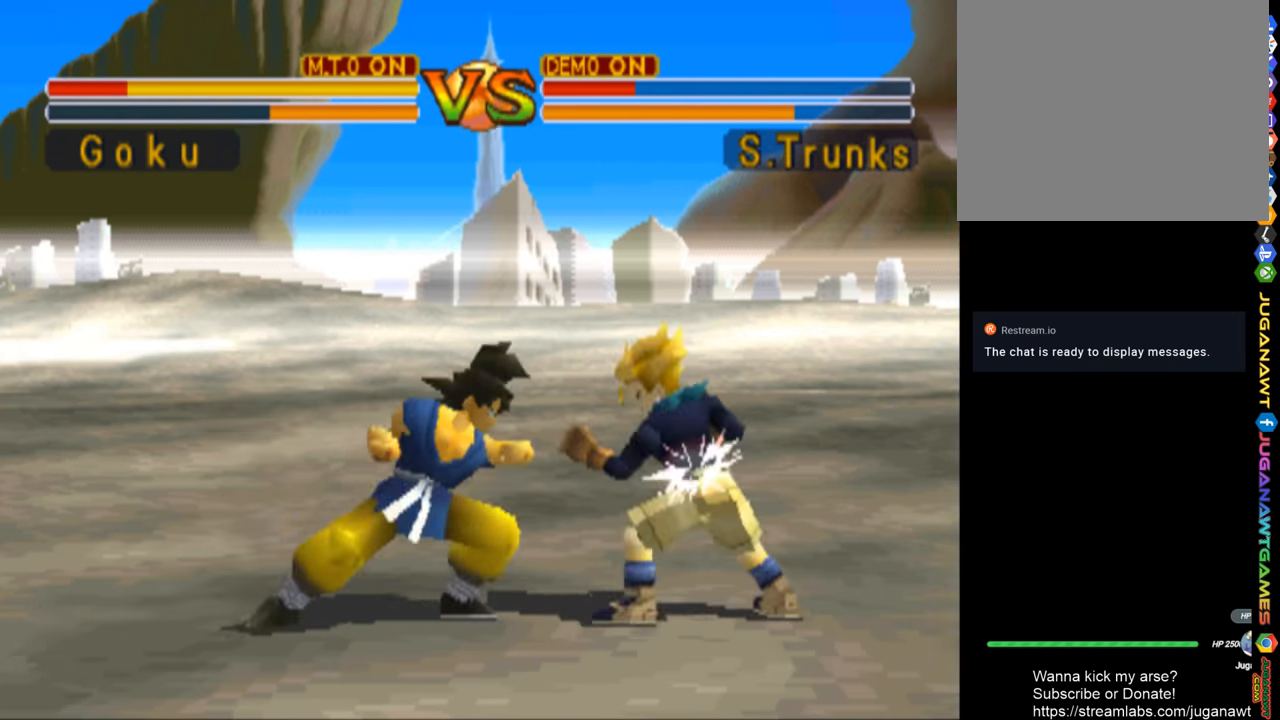
{"buttons": ["CIRCLE", "DPAD_RIGHT"], "left_stick": "center", "right_stick": "center", "events": [[100, "SQUARE", "up"], [266, "CIRCLE", "down"], [333, "CIRCLE", "up"], [433, "CIRCLE", "down"]]}
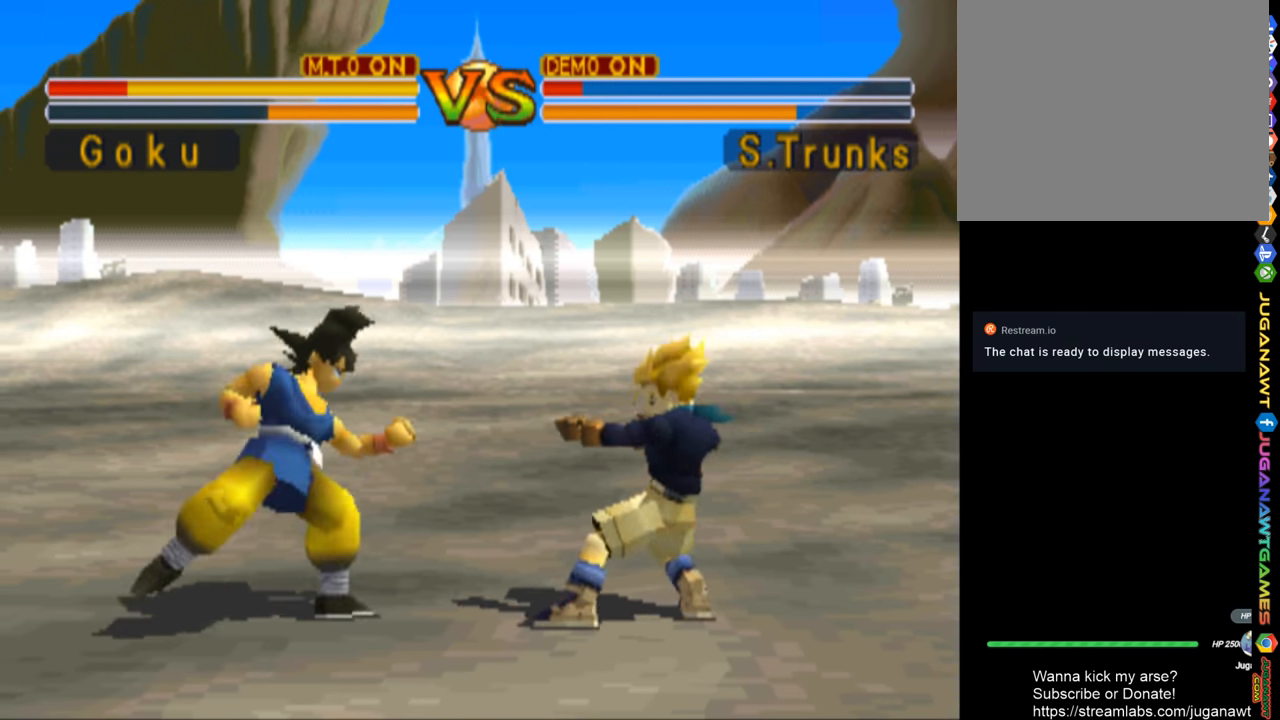
{"buttons": ["DPAD_RIGHT"], "left_stick": "center", "right_stick": "center", "events": [[33, "CIRCLE", "up"], [133, "CIRCLE", "down"], [200, "CIRCLE", "up"]]}
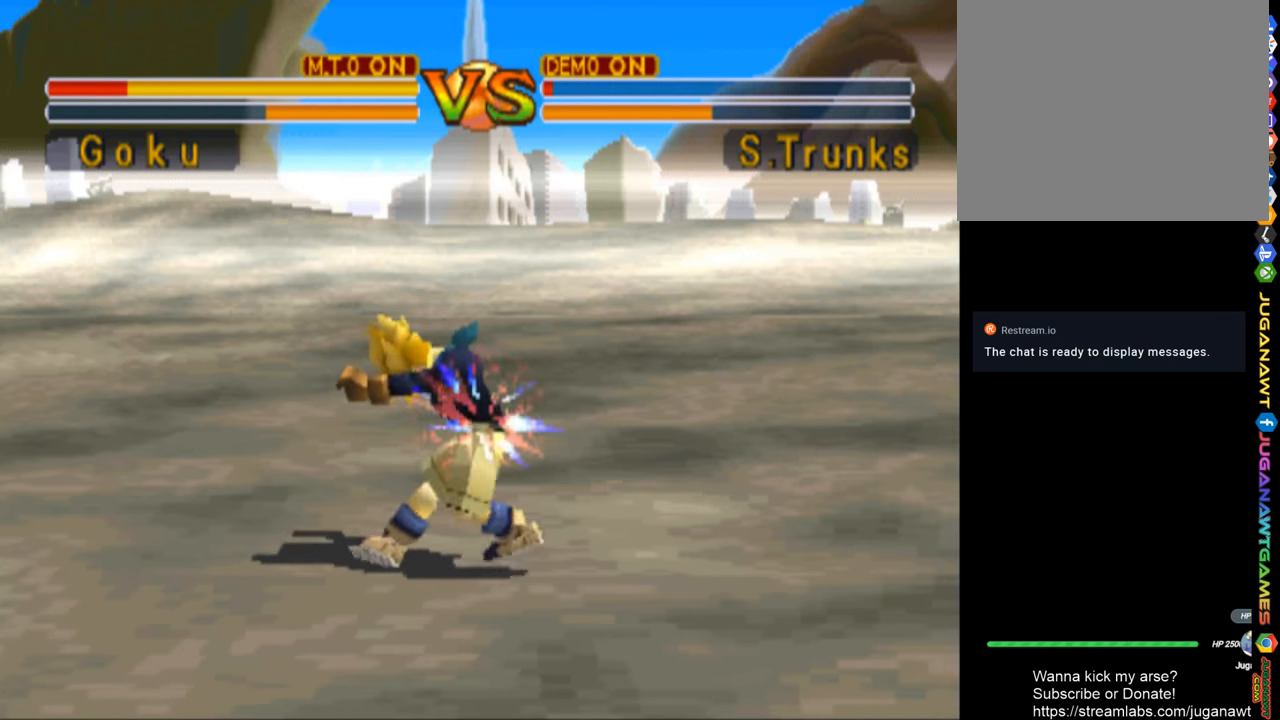
{"buttons": ["DPAD_RIGHT"], "left_stick": "center", "right_stick": "center", "events": []}
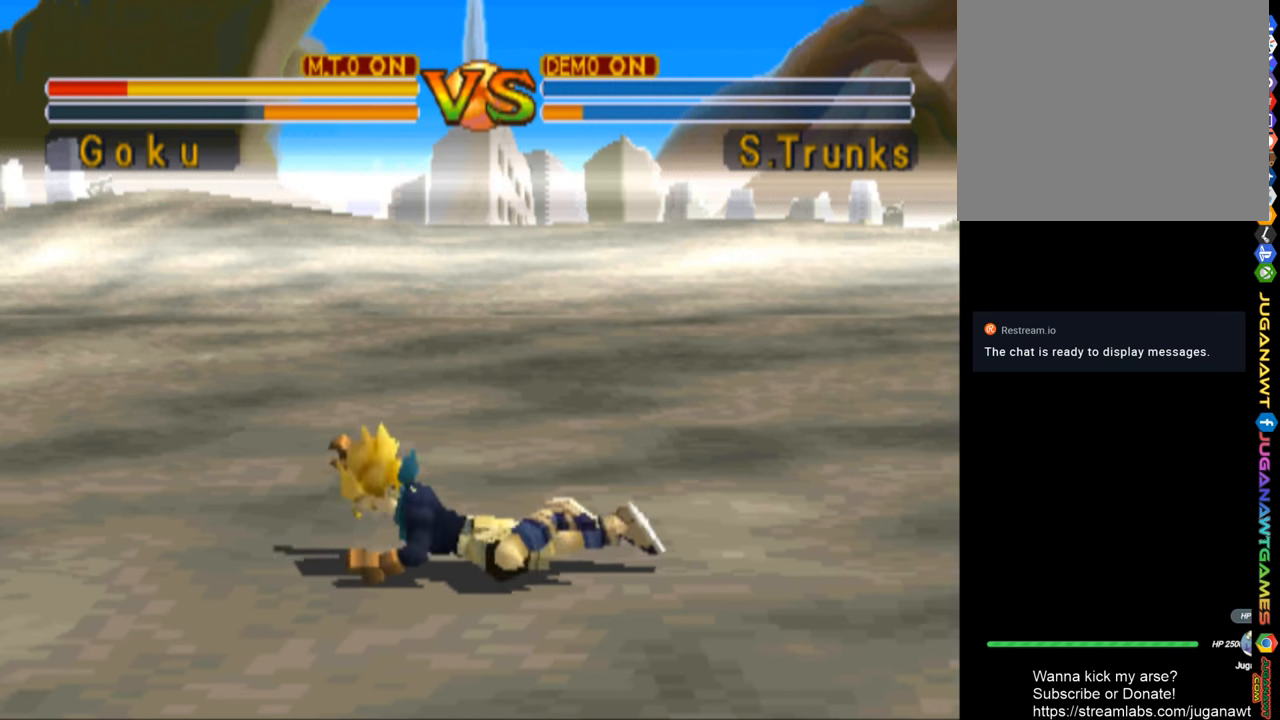
{"buttons": [], "left_stick": "center", "right_stick": "center", "events": [[333, "DPAD_RIGHT", "up"]]}